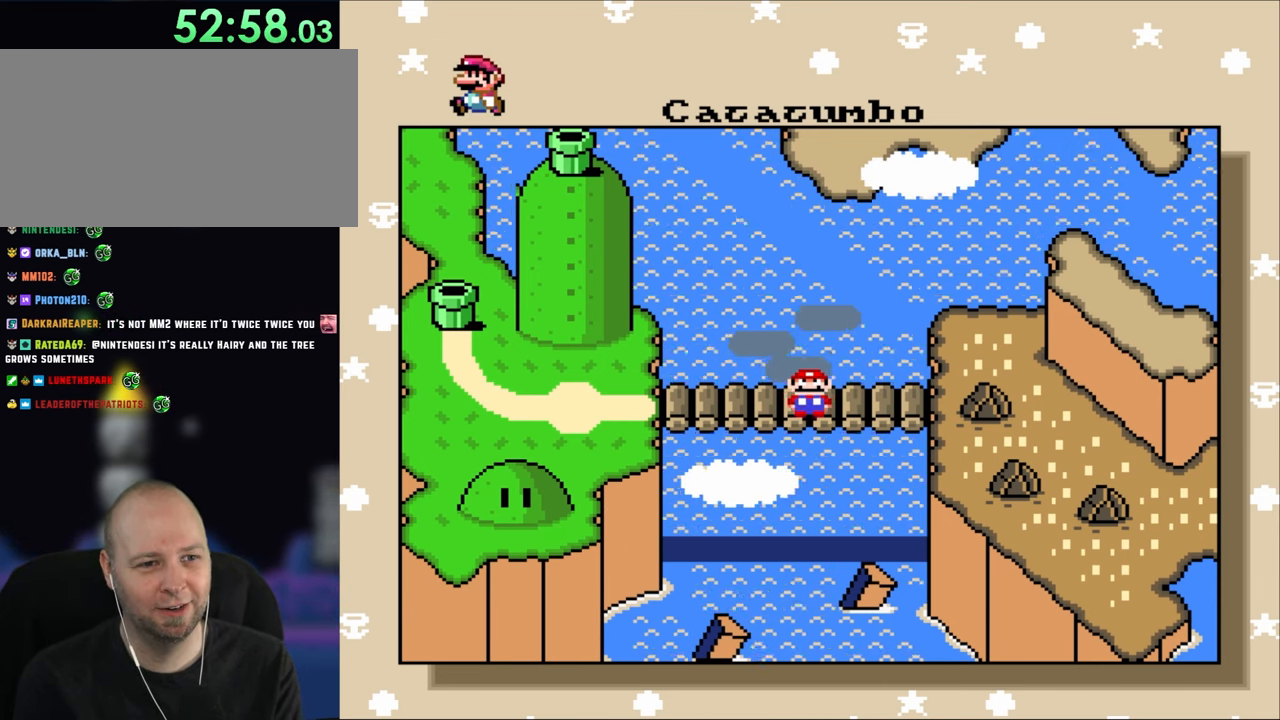
Gameplay with a controller (Nintendo layout); each line is a JSON object with the inputs held at the frame after it. "events" lists button and stick changes between this image and that frame as [ms after this image, input, new state], when the widget could be followed in between. Not read: L3 R3.
{"buttons": [], "events": [[183, "A", "down"], [383, "A", "up"]]}
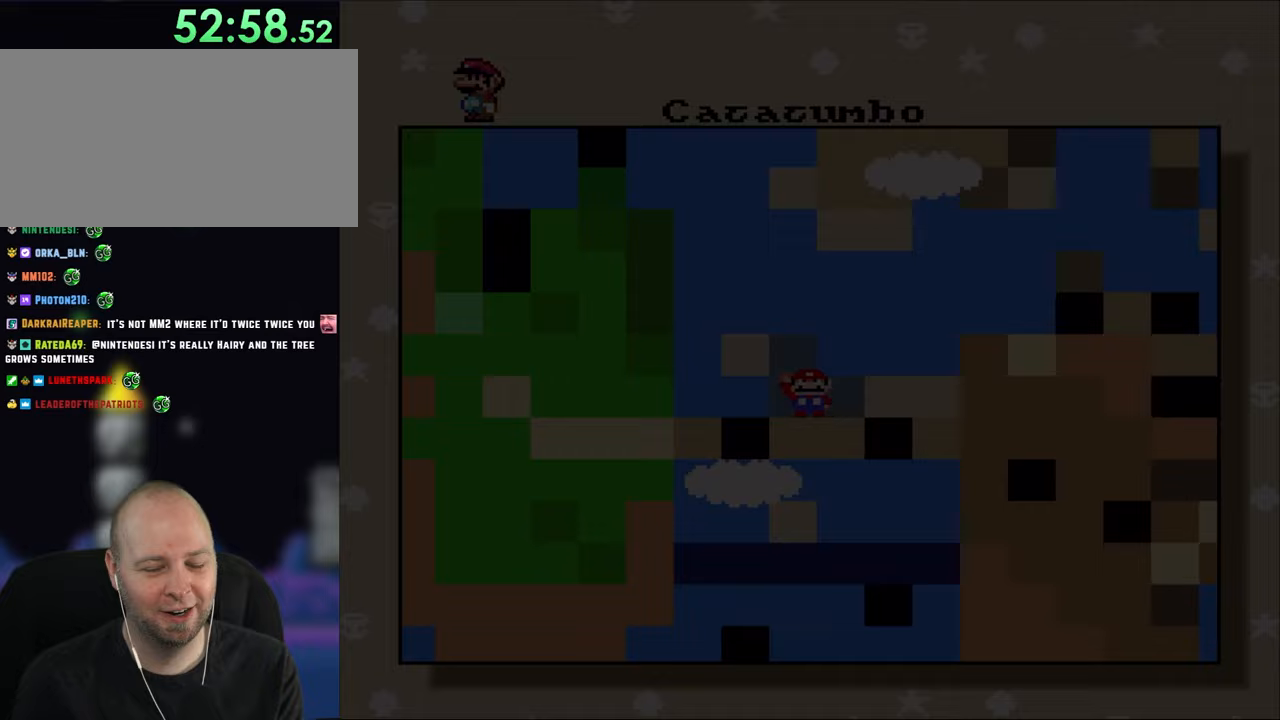
{"buttons": [], "events": []}
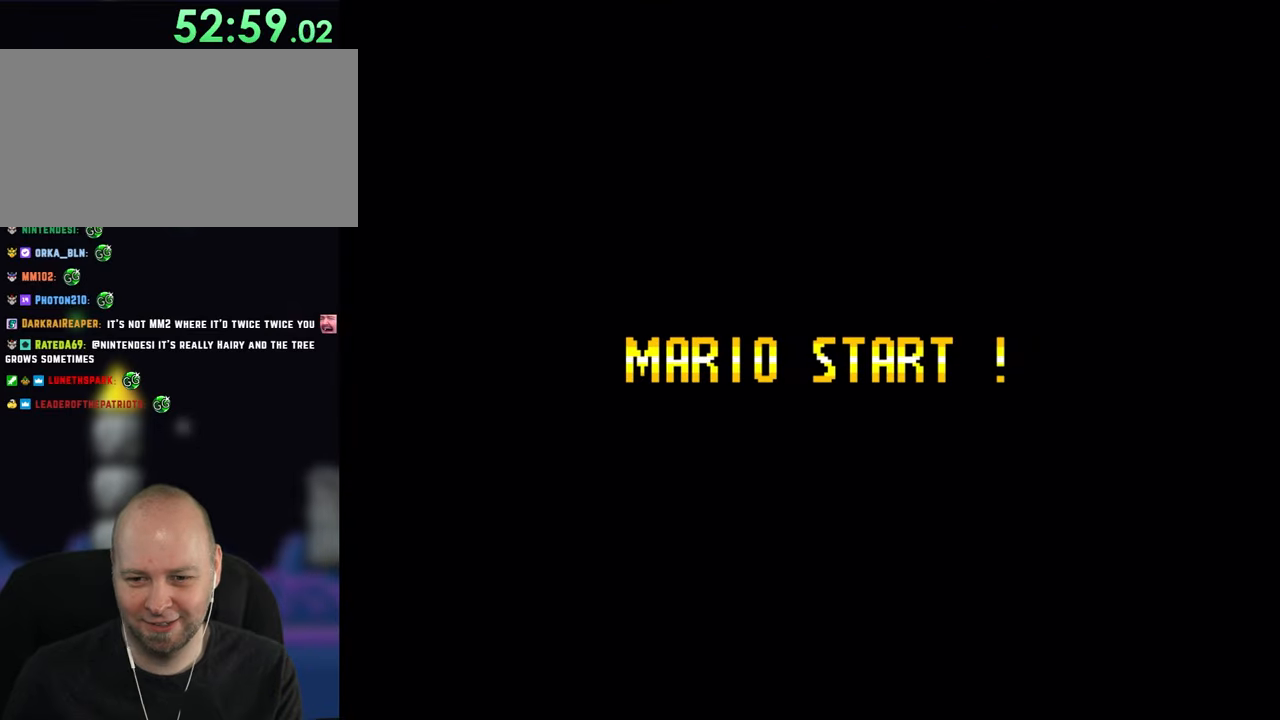
{"buttons": [], "events": []}
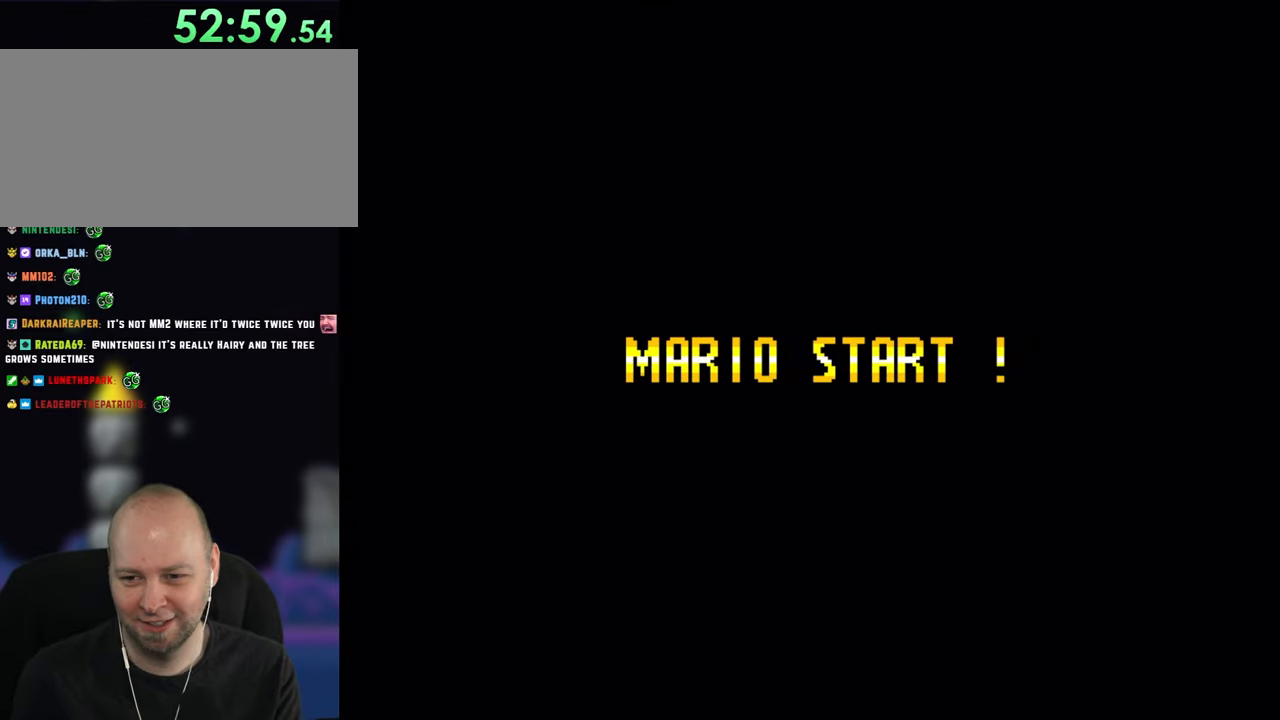
{"buttons": ["Y"], "events": [[333, "Y", "down"]]}
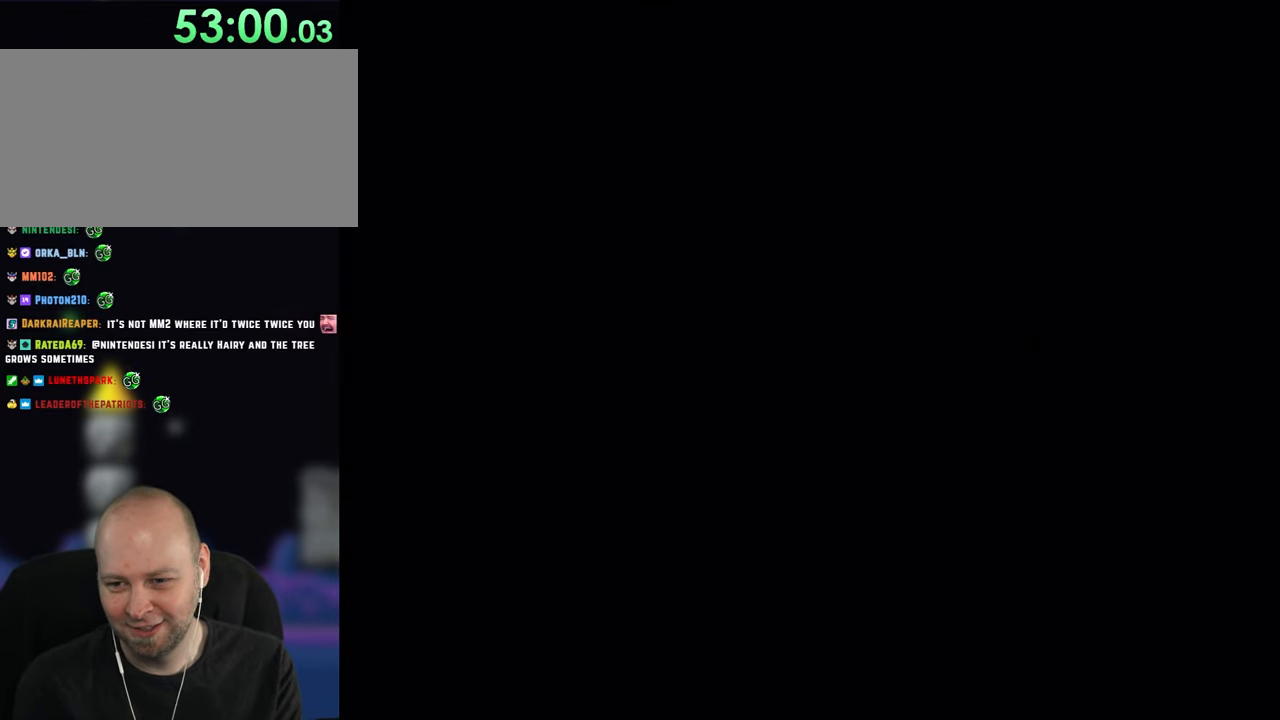
{"buttons": ["Y"], "events": []}
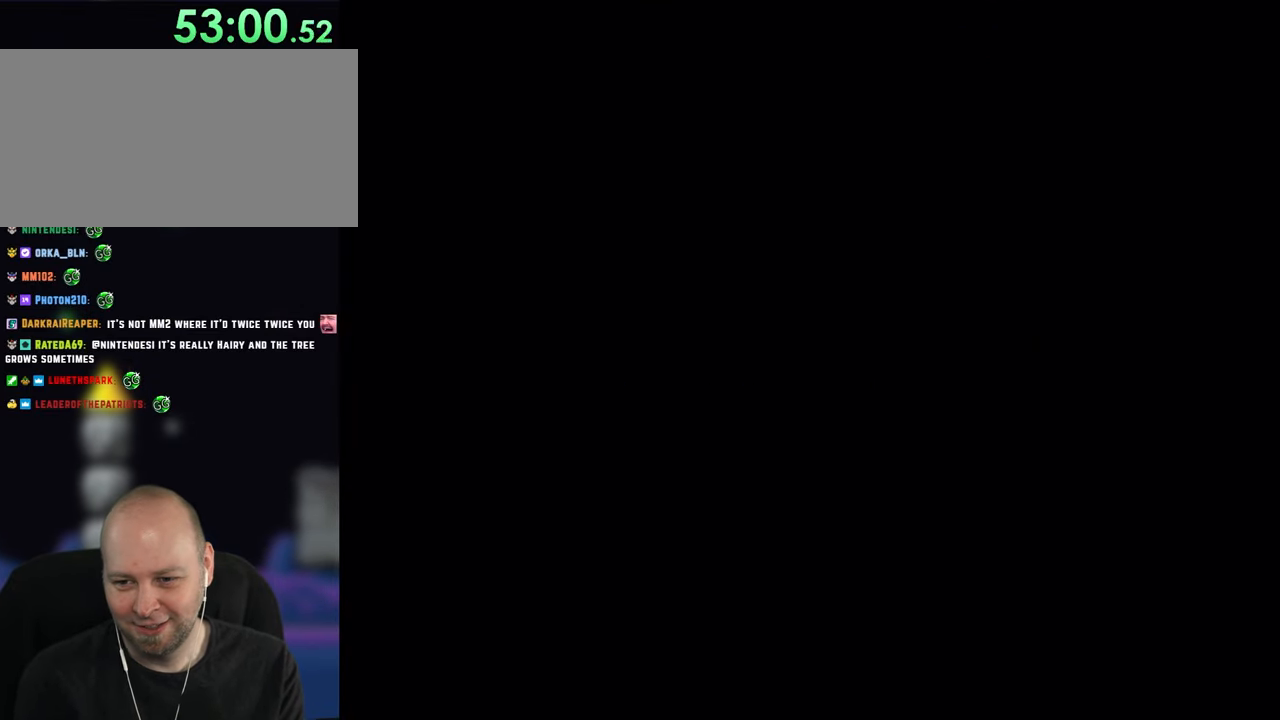
{"buttons": ["Y", "DPAD_RIGHT"], "events": [[283, "DPAD_RIGHT", "down"]]}
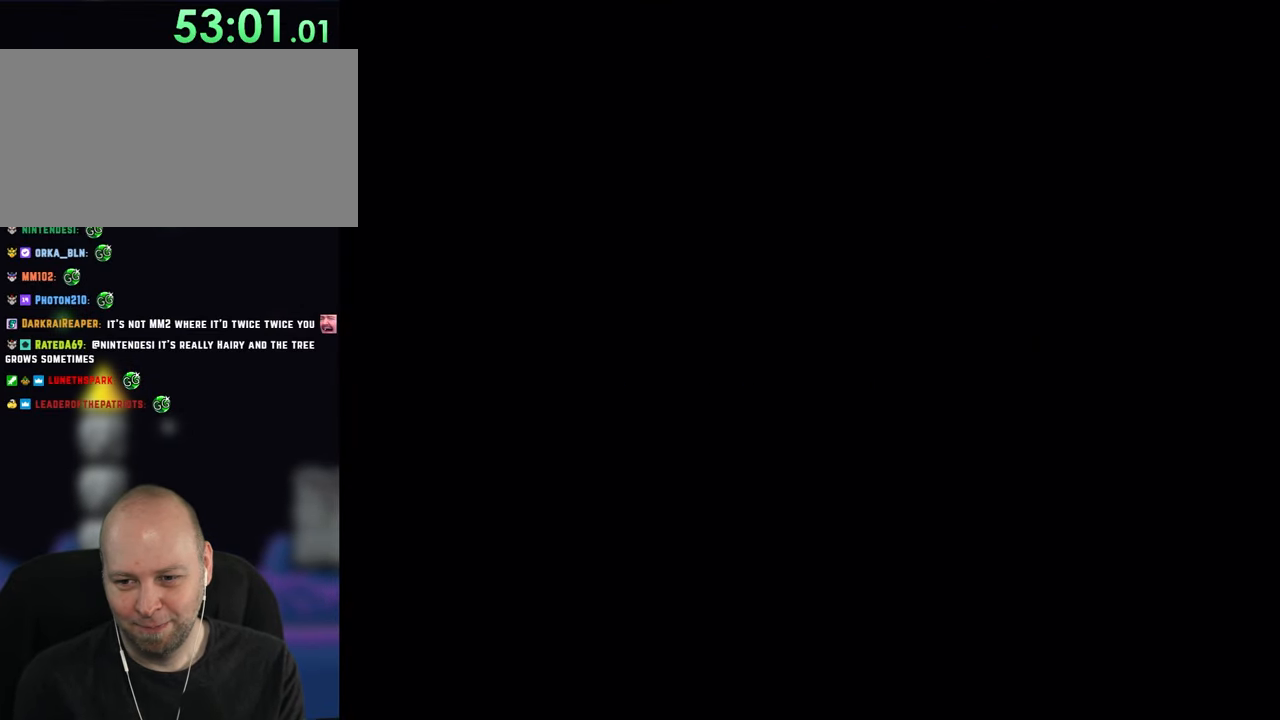
{"buttons": ["Y", "DPAD_RIGHT"], "events": []}
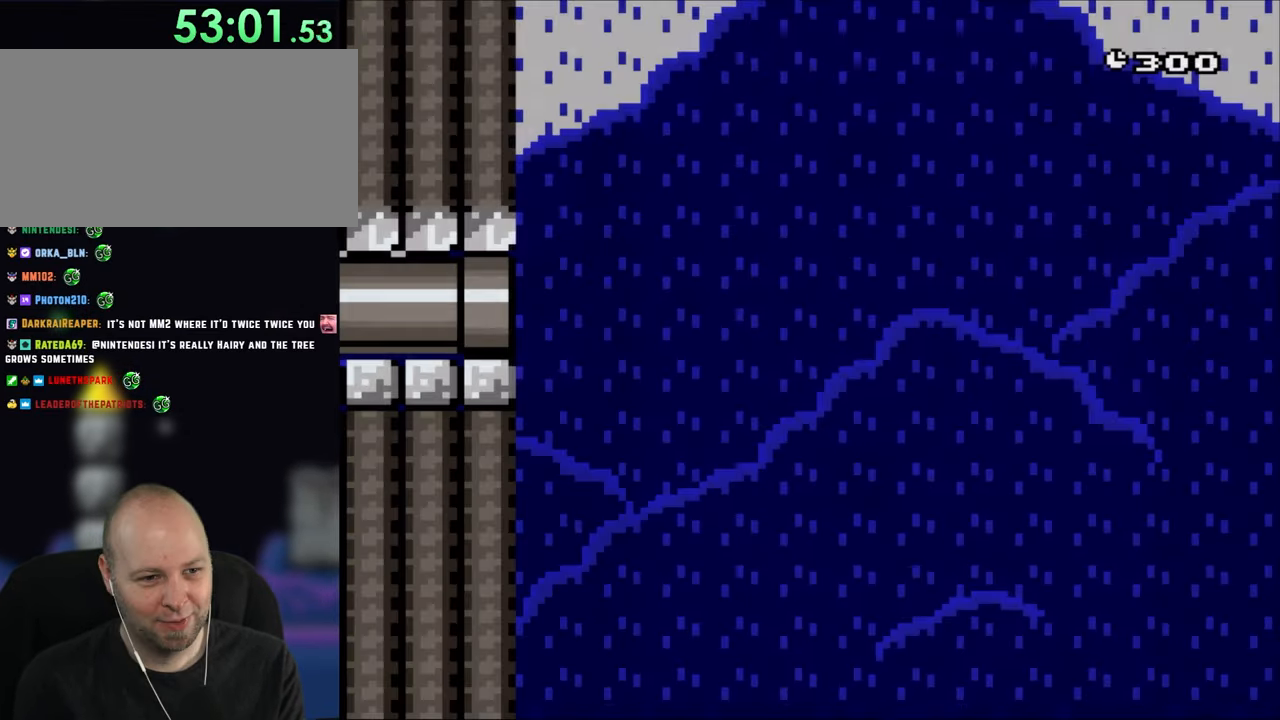
{"buttons": ["Y", "DPAD_RIGHT"], "events": []}
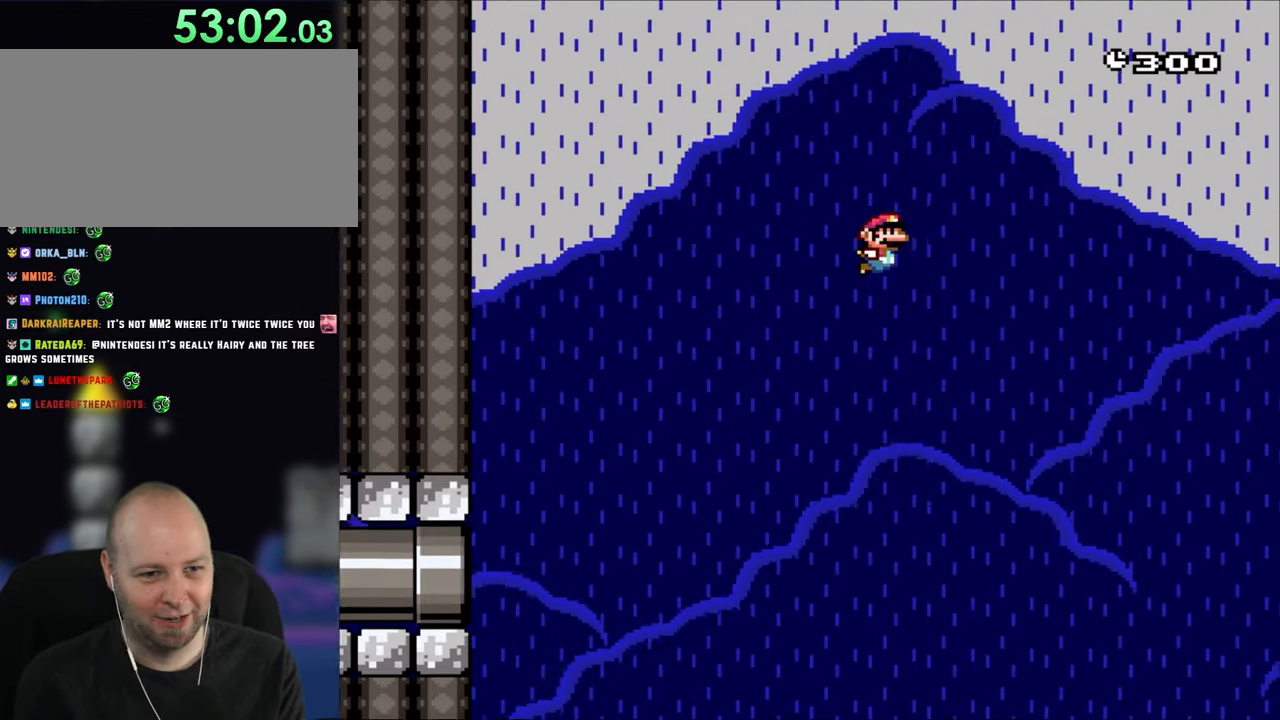
{"buttons": ["B", "Y"], "events": [[67, "B", "down"], [67, "DPAD_RIGHT", "up"]]}
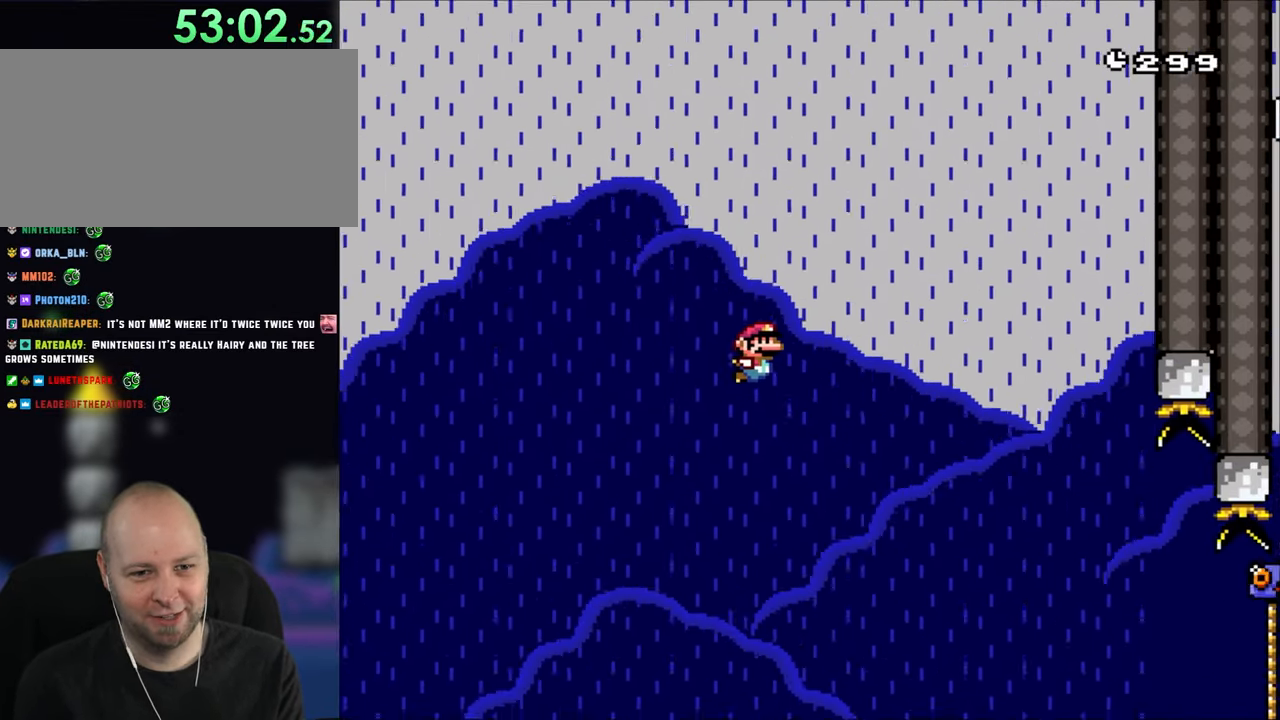
{"buttons": ["B", "Y"], "events": []}
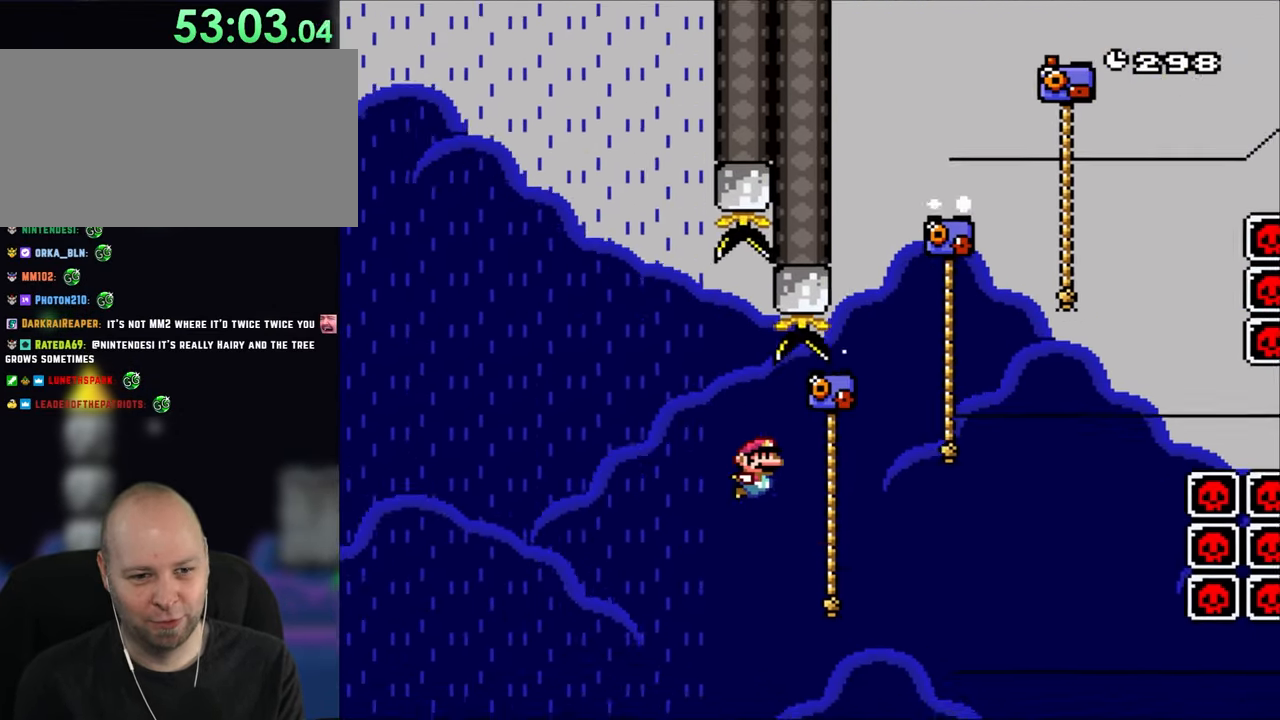
{"buttons": ["Y", "DPAD_UP", "DPAD_RIGHT"], "events": [[133, "B", "up"], [167, "DPAD_UP", "down"], [267, "B", "down"], [467, "B", "up"], [467, "DPAD_RIGHT", "down"]]}
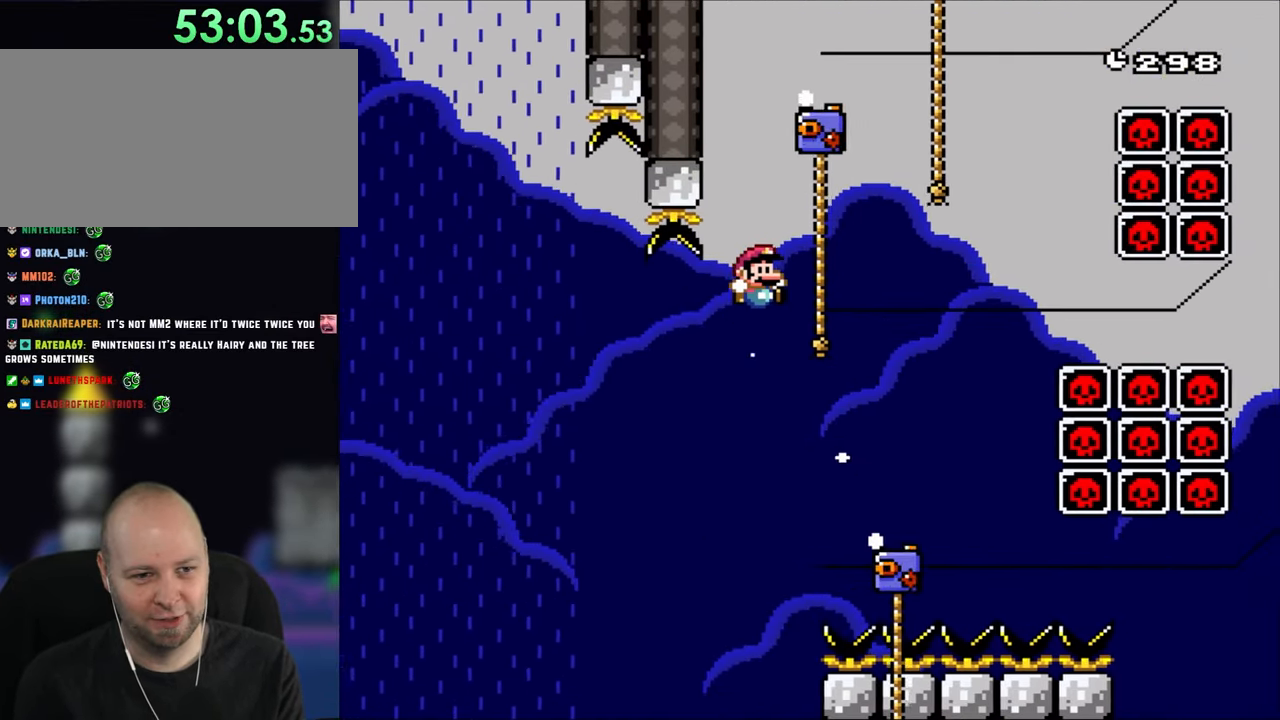
{"buttons": ["B", "Y", "DPAD_UP", "DPAD_RIGHT"], "events": [[133, "B", "down"], [267, "B", "up"], [333, "B", "down"]]}
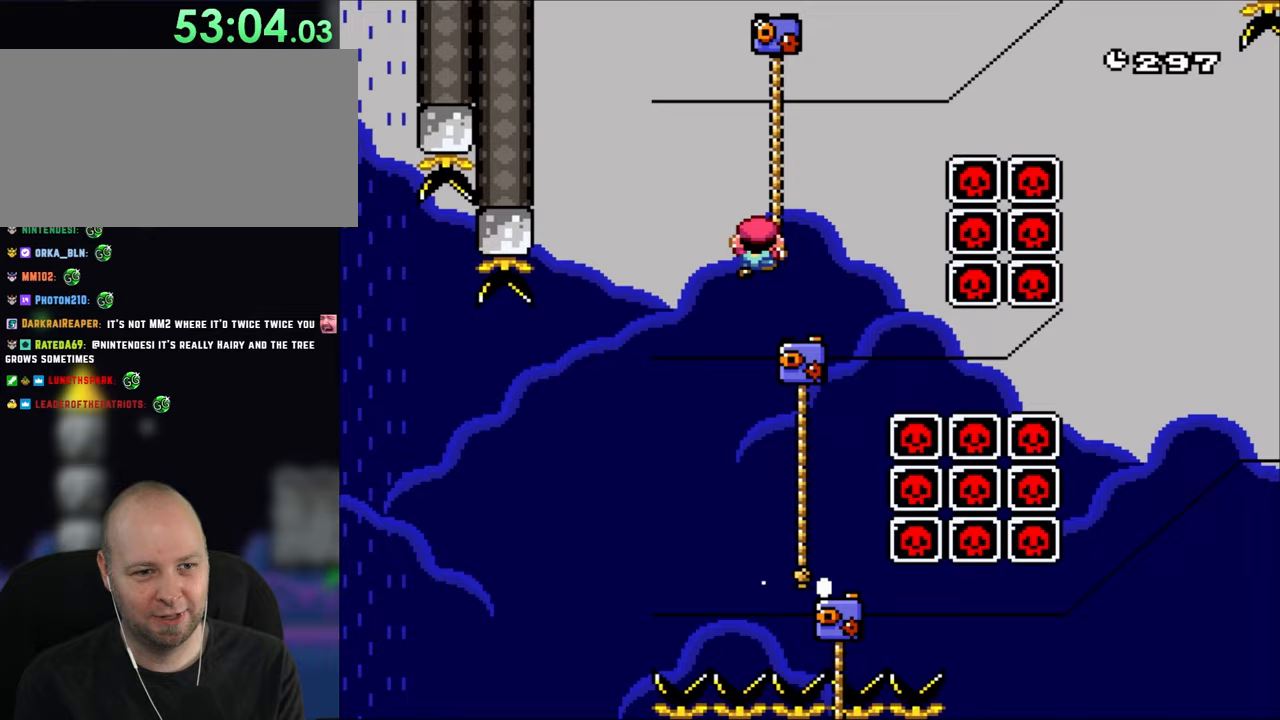
{"buttons": ["B", "Y", "DPAD_UP", "DPAD_RIGHT"], "events": []}
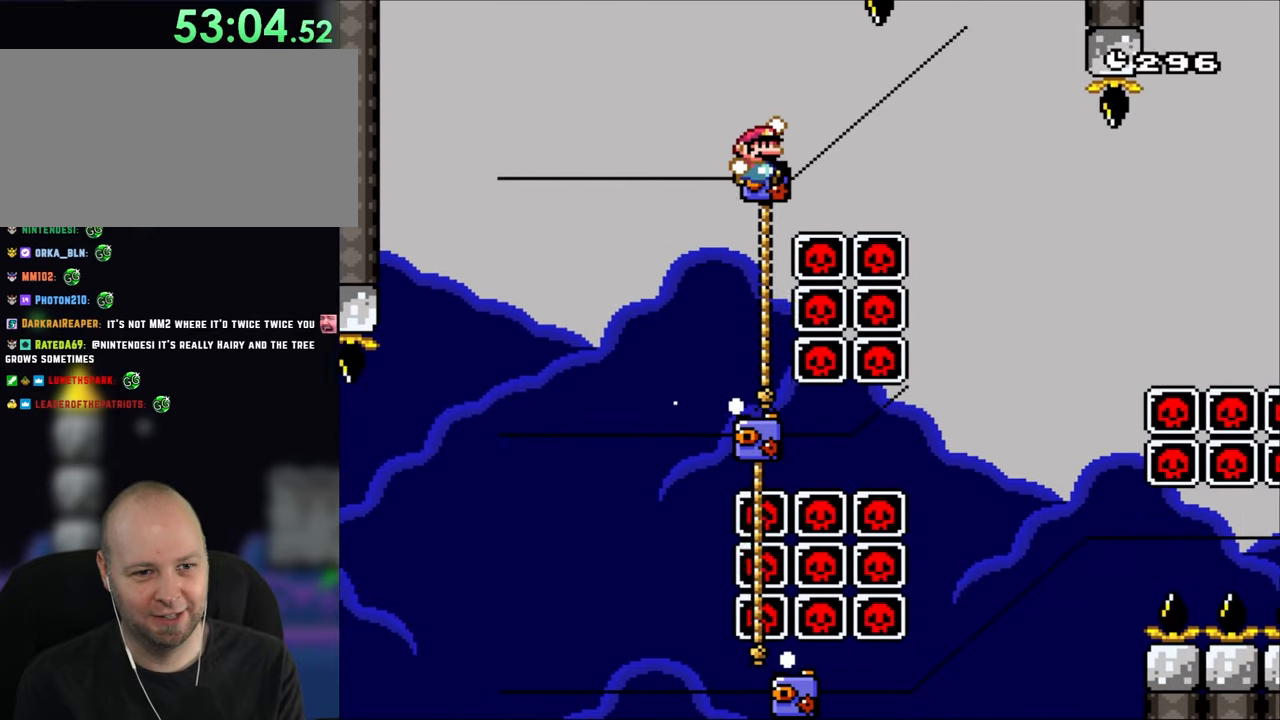
{"buttons": ["B", "Y", "DPAD_UP", "DPAD_RIGHT"], "events": []}
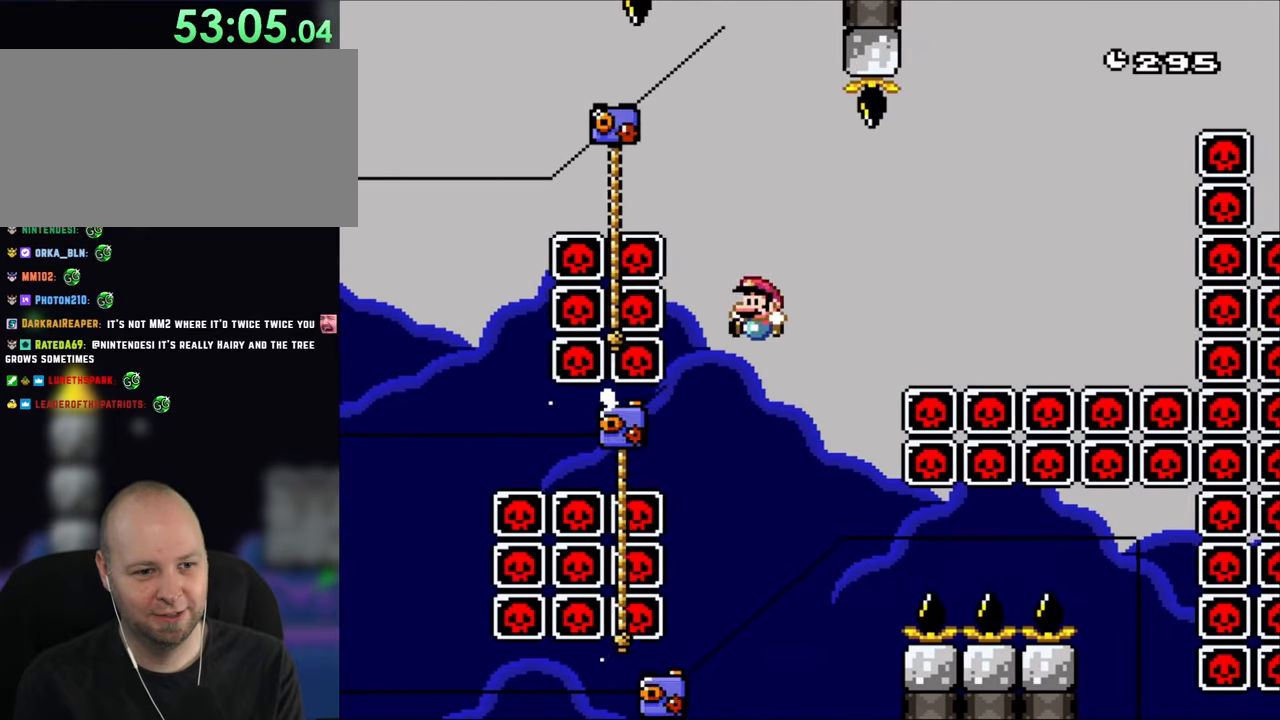
{"buttons": ["Y"], "events": [[33, "DPAD_RIGHT", "up"], [67, "DPAD_LEFT", "down"], [67, "DPAD_UP", "up"], [233, "DPAD_LEFT", "up"], [400, "B", "up"]]}
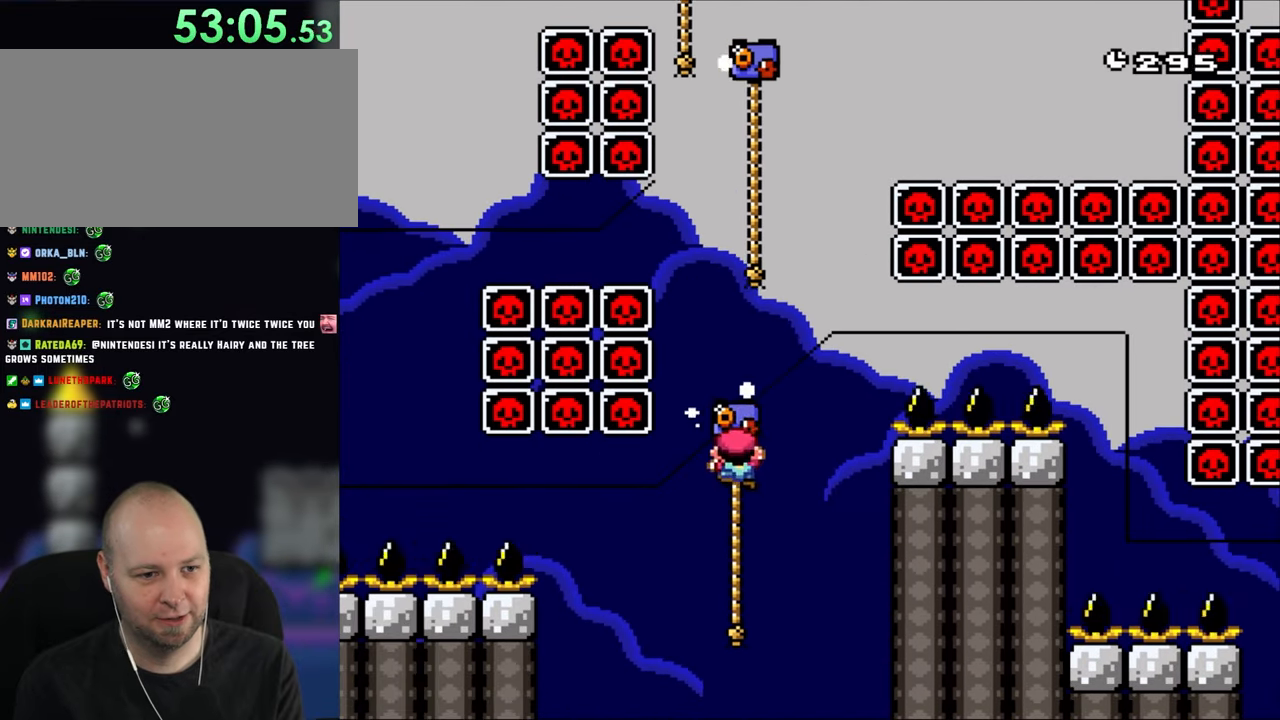
{"buttons": ["Y", "DPAD_UP", "DPAD_RIGHT"], "events": [[33, "DPAD_UP", "down"], [133, "B", "down"], [300, "DPAD_RIGHT", "down"], [333, "DPAD_UP", "up"], [450, "DPAD_UP", "down"], [500, "B", "up"]]}
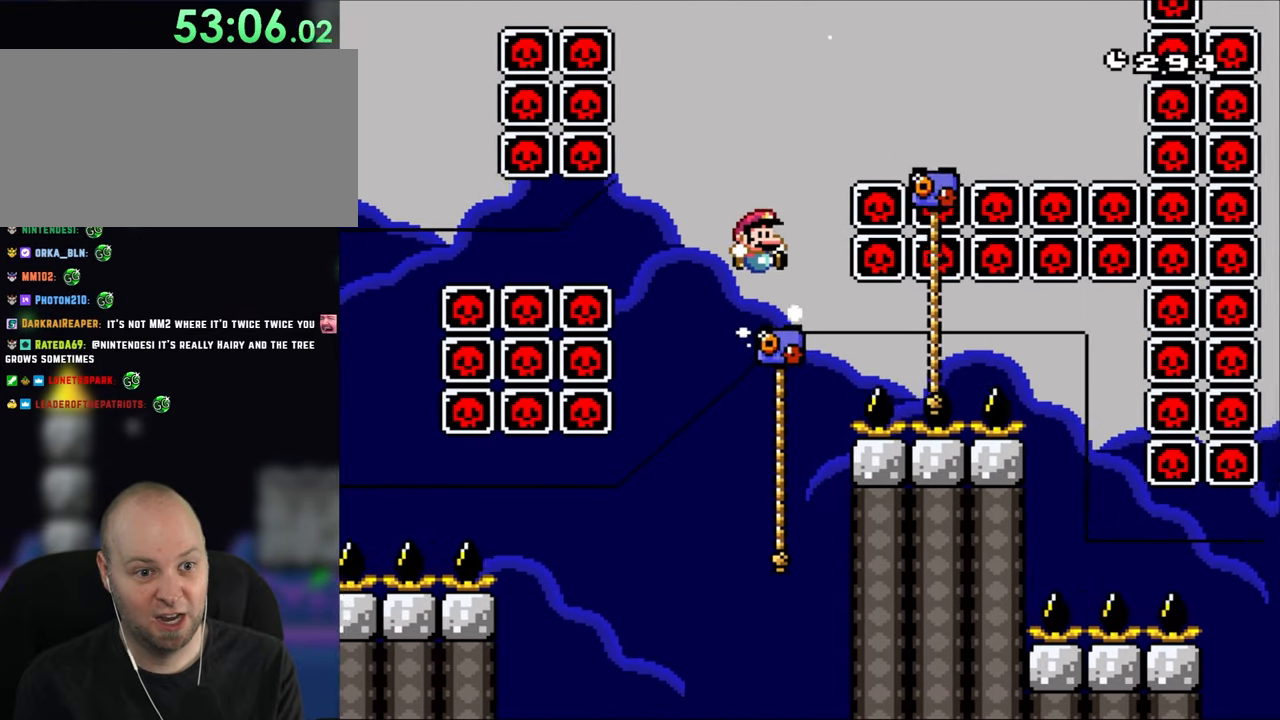
{"buttons": ["Y", "DPAD_UP"], "events": [[67, "DPAD_RIGHT", "up"]]}
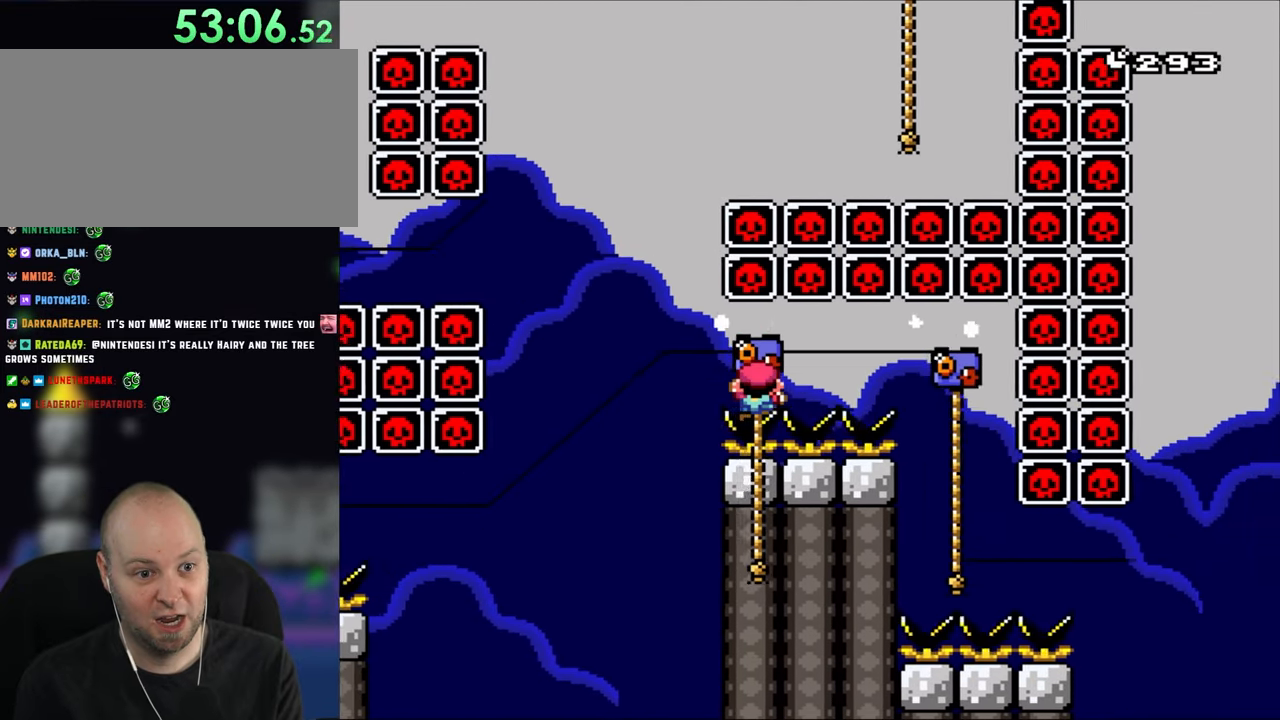
{"buttons": ["Y", "DPAD_UP"], "events": []}
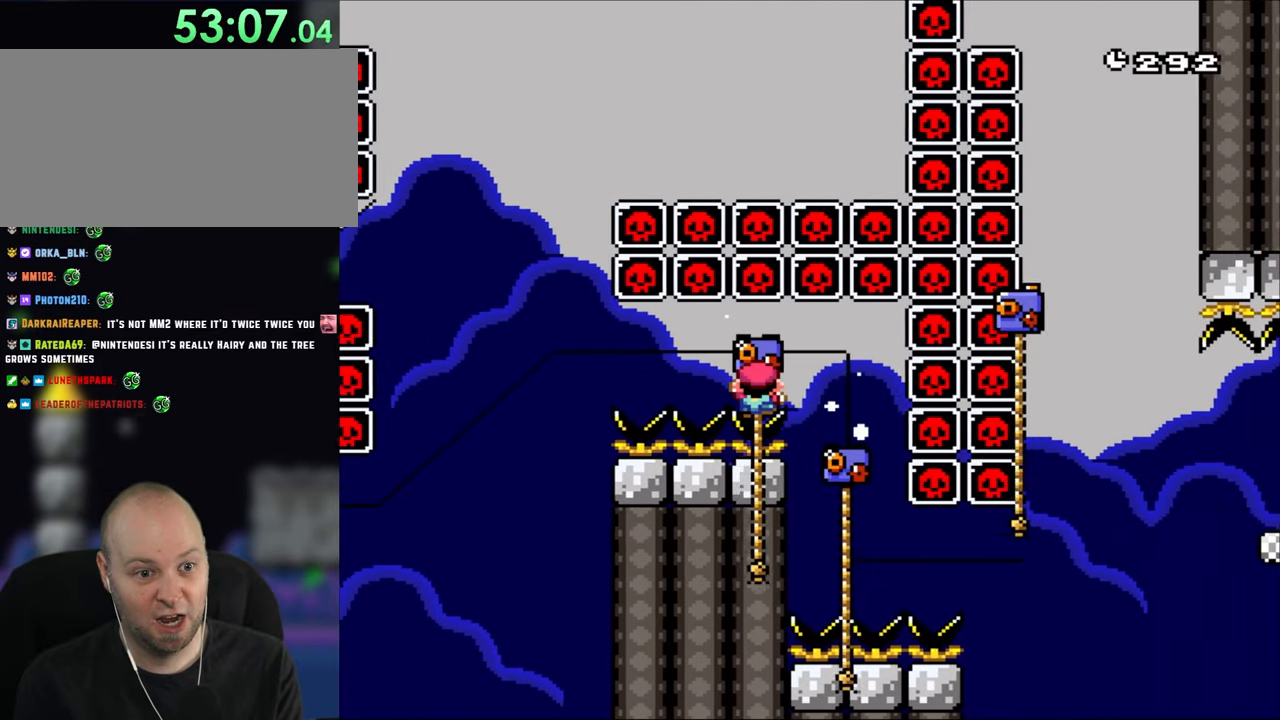
{"buttons": ["Y", "DPAD_UP"], "events": []}
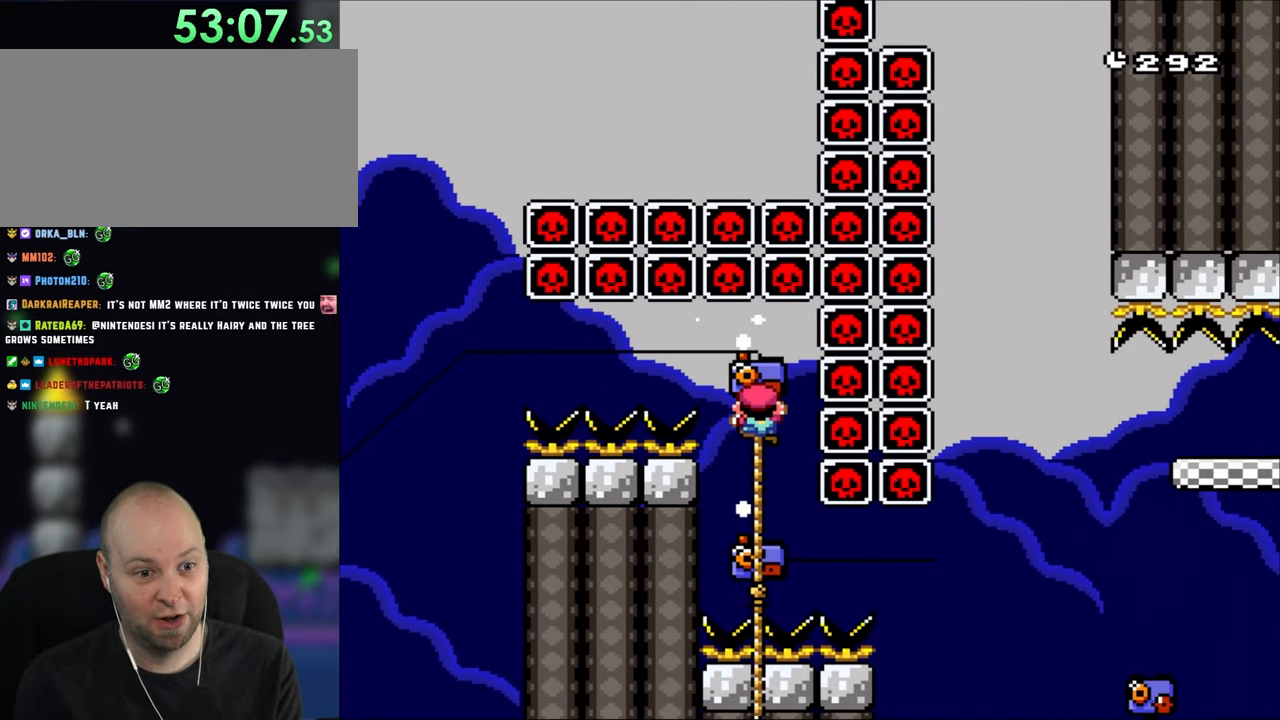
{"buttons": ["Y", "DPAD_UP"], "events": []}
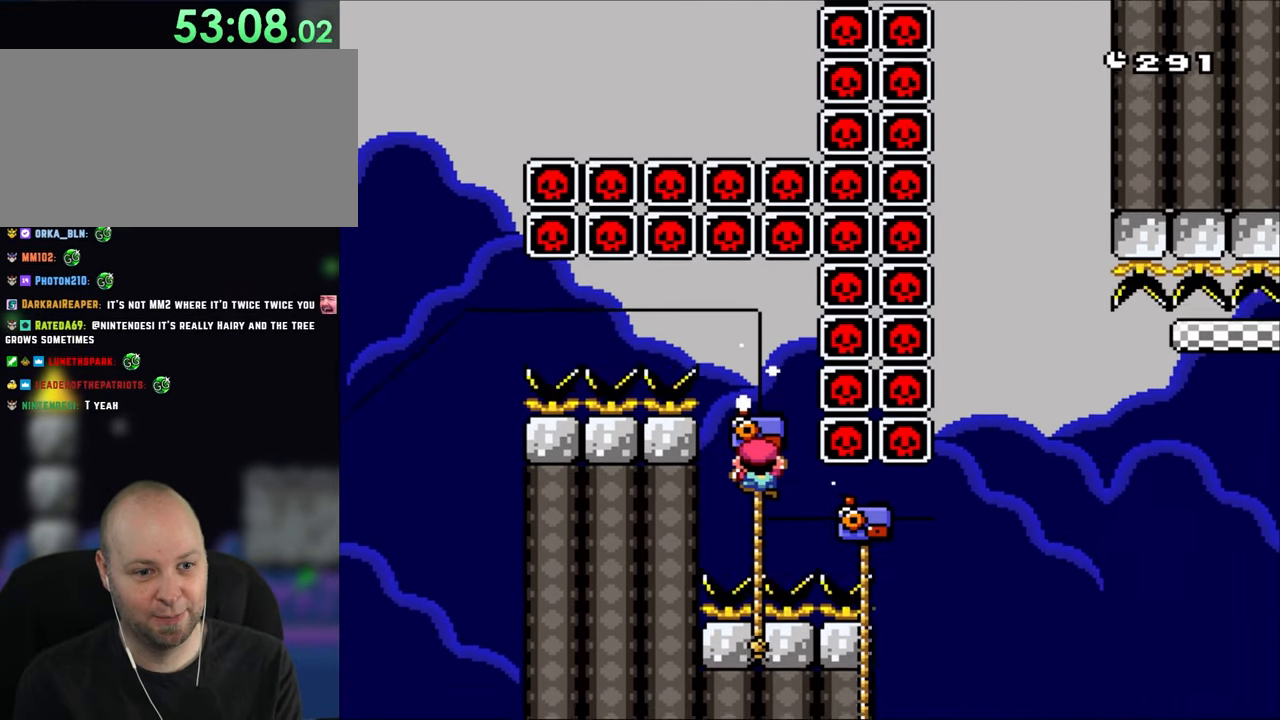
{"buttons": ["Y", "DPAD_UP"], "events": []}
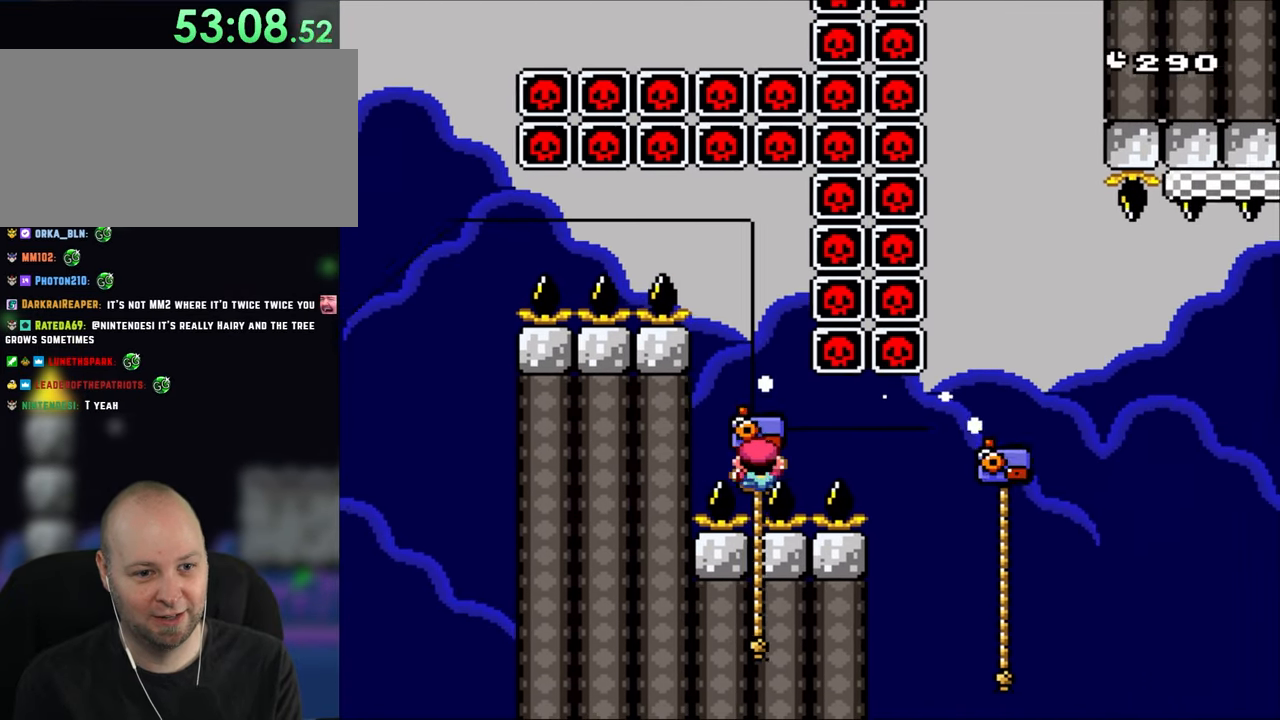
{"buttons": ["Y", "DPAD_UP"], "events": []}
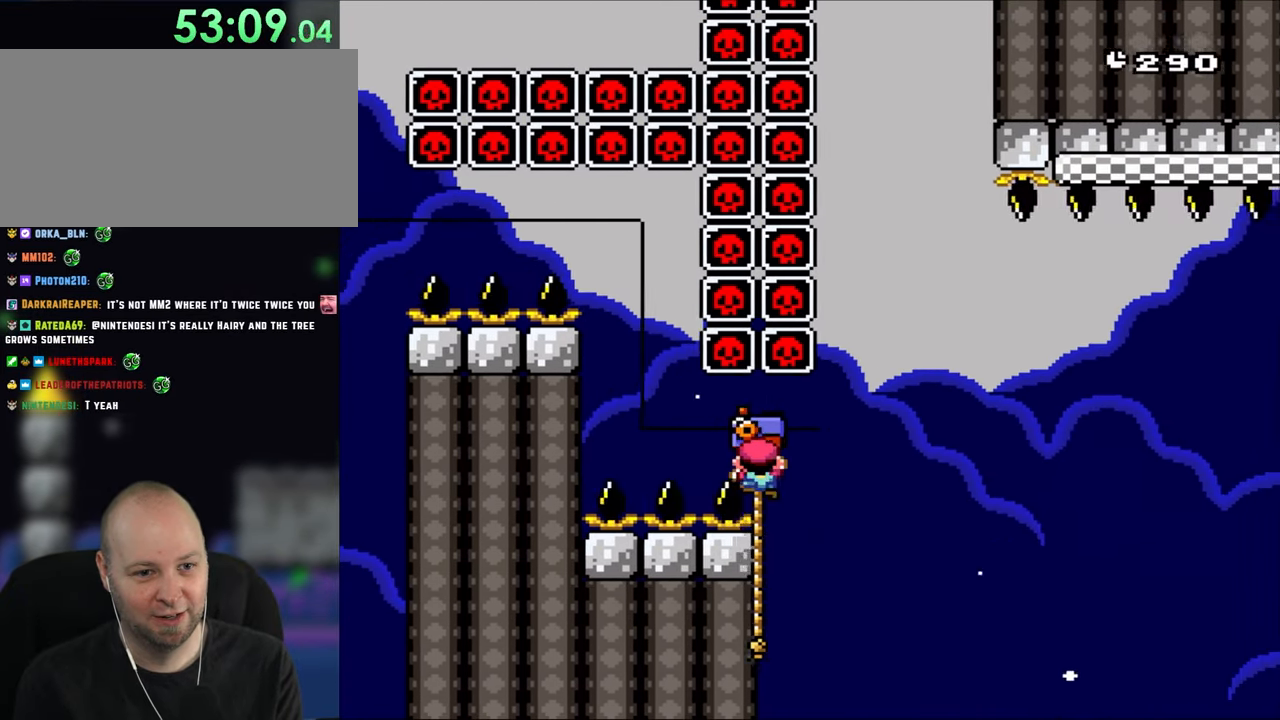
{"buttons": ["B", "Y", "DPAD_UP", "DPAD_RIGHT"], "events": [[450, "DPAD_RIGHT", "down"], [500, "B", "down"]]}
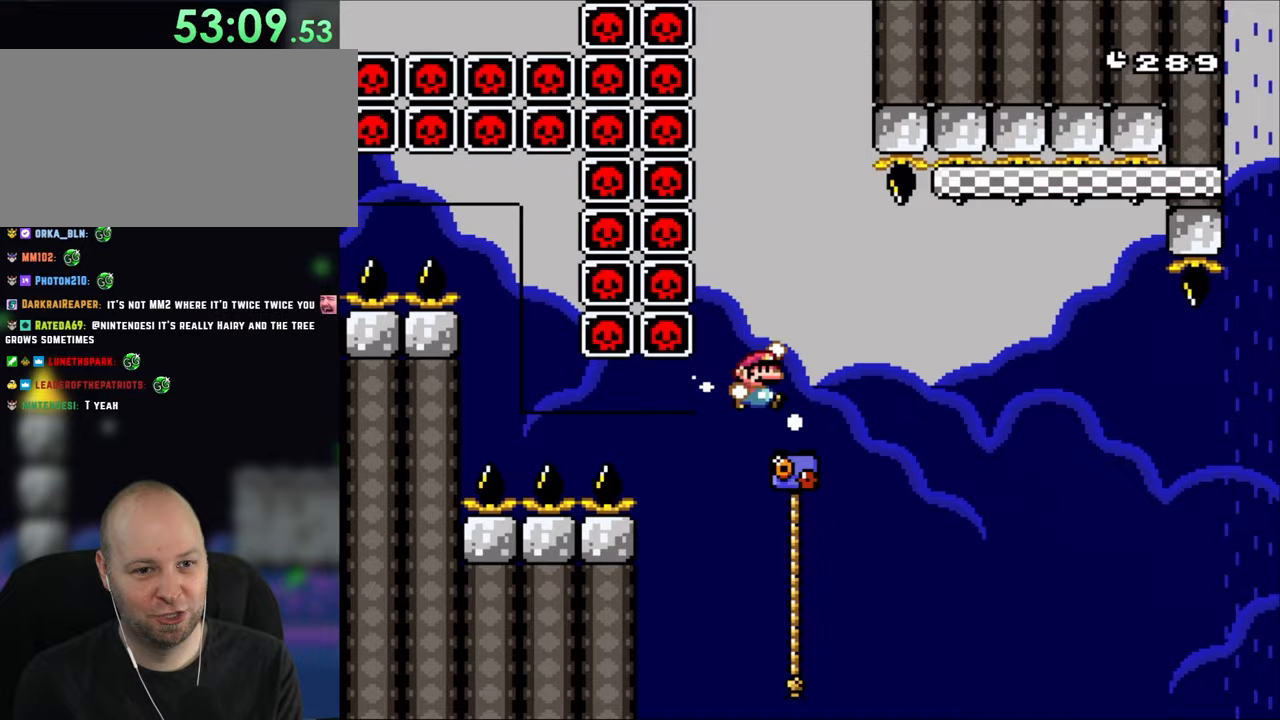
{"buttons": ["B", "Y", "DPAD_UP", "DPAD_RIGHT"], "events": []}
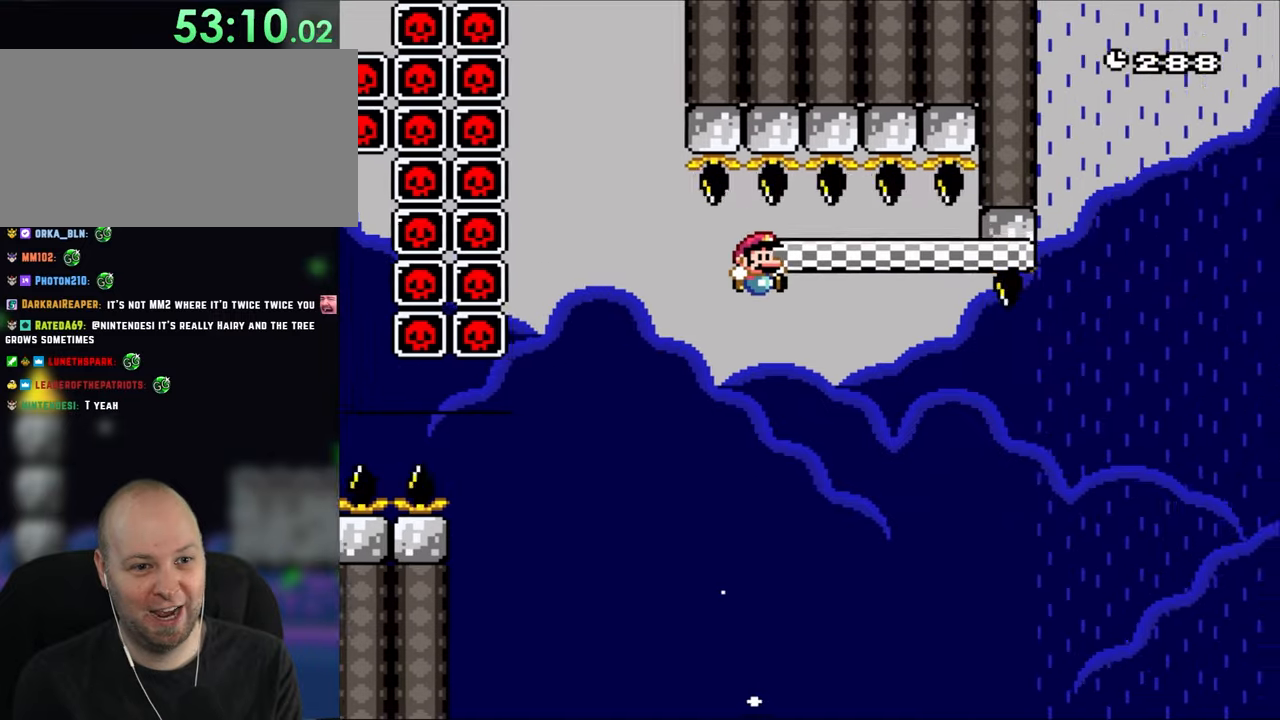
{"buttons": ["B", "Y", "DPAD_UP", "DPAD_RIGHT"], "events": []}
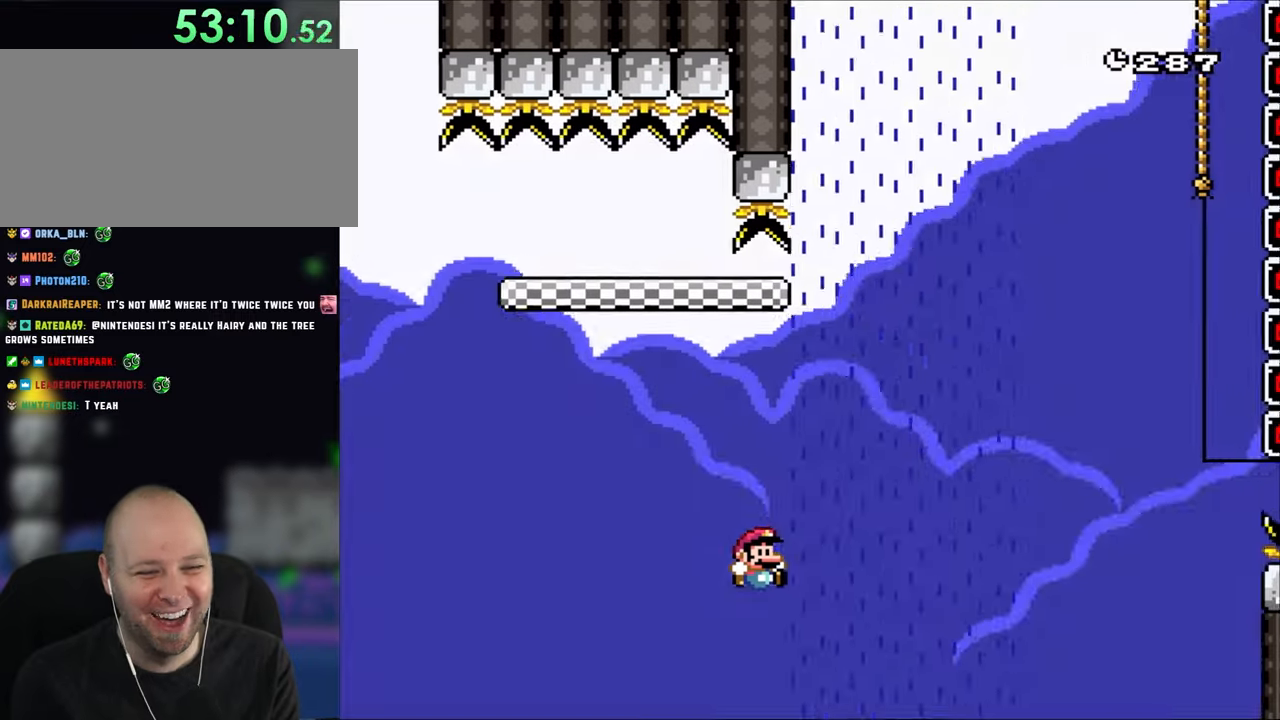
{"buttons": [], "events": [[133, "B", "up"], [133, "DPAD_RIGHT", "up"], [133, "DPAD_UP", "up"], [200, "Y", "up"]]}
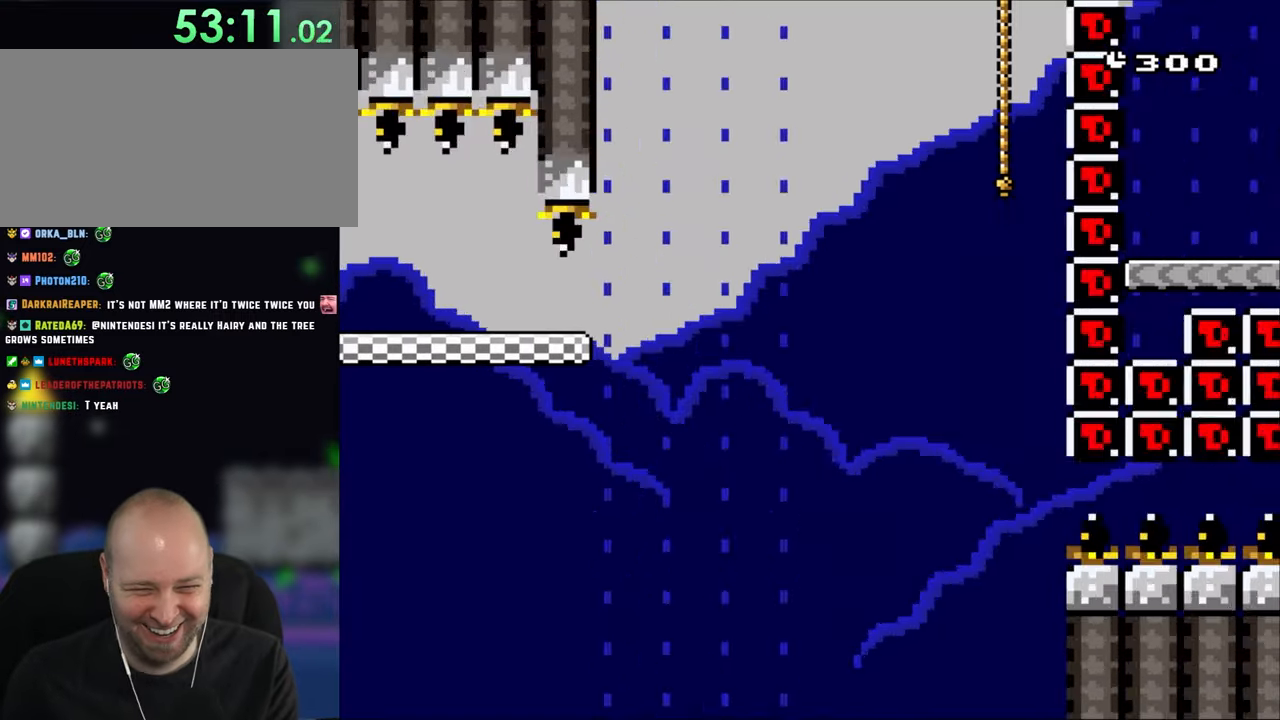
{"buttons": [], "events": []}
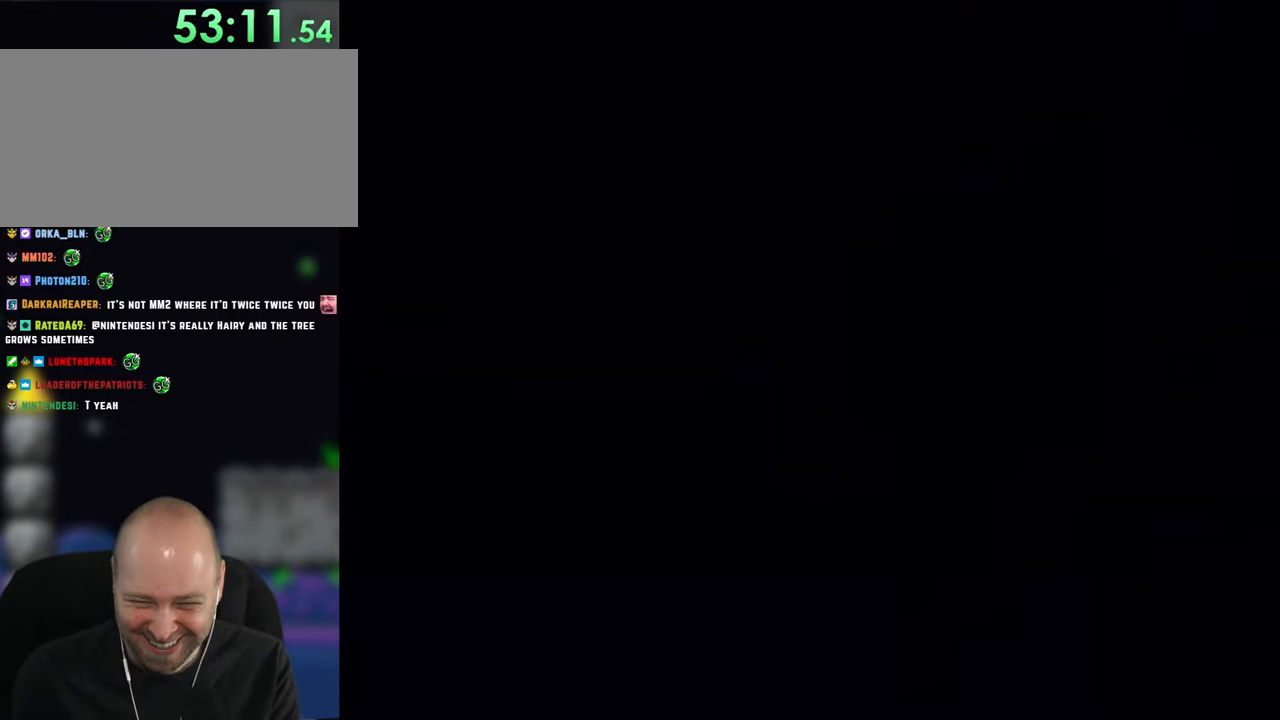
{"buttons": ["Y"], "events": [[167, "Y", "down"]]}
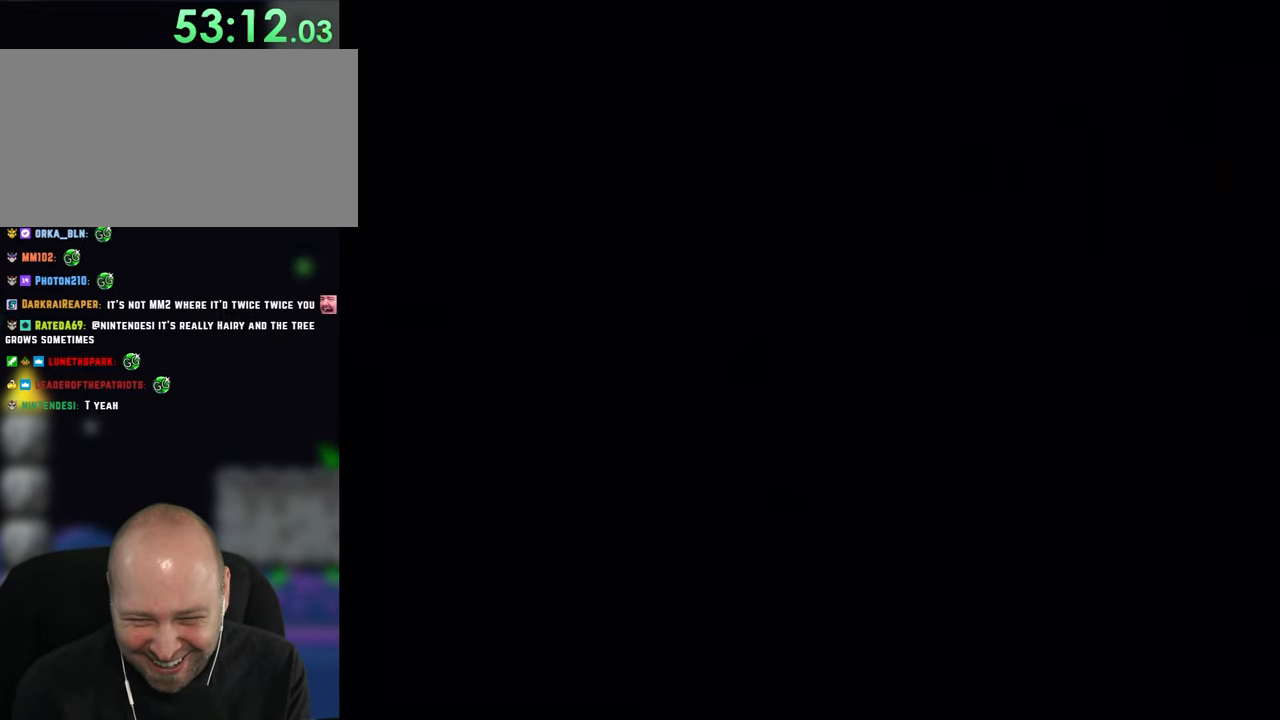
{"buttons": ["Y"], "events": [[50, "B", "down"], [400, "B", "up"]]}
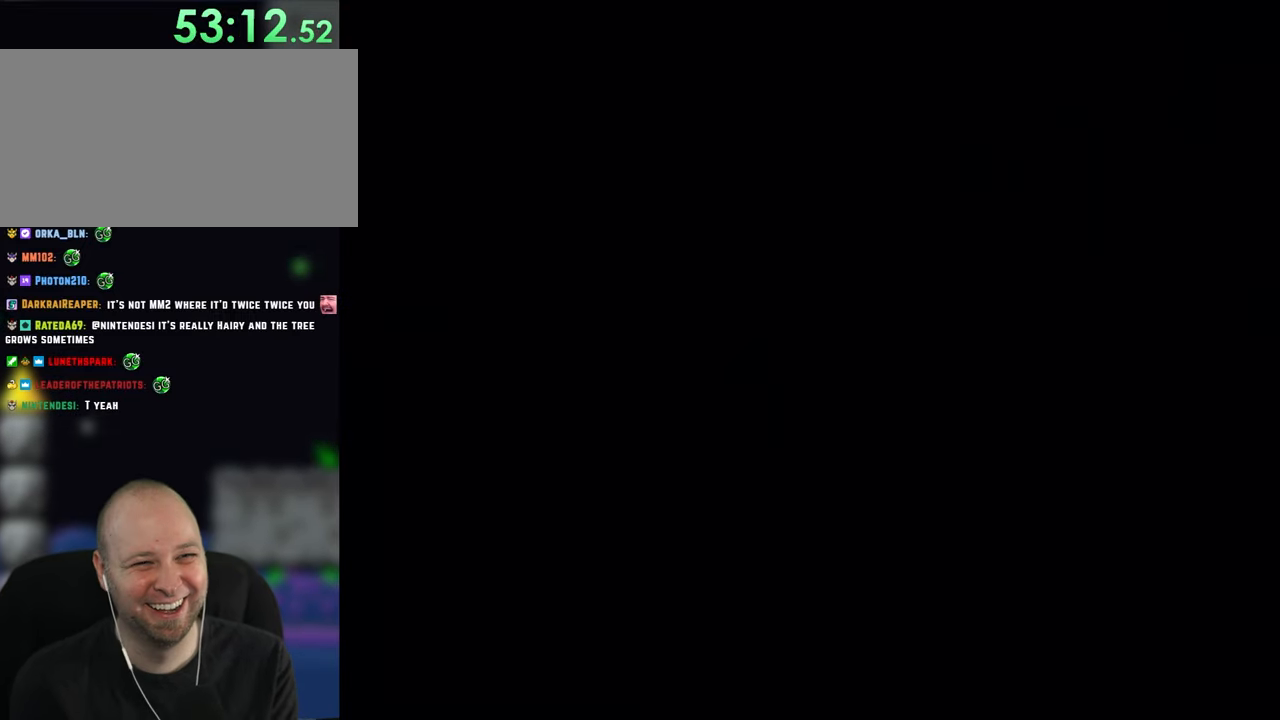
{"buttons": ["Y", "DPAD_RIGHT"], "events": [[117, "DPAD_RIGHT", "down"]]}